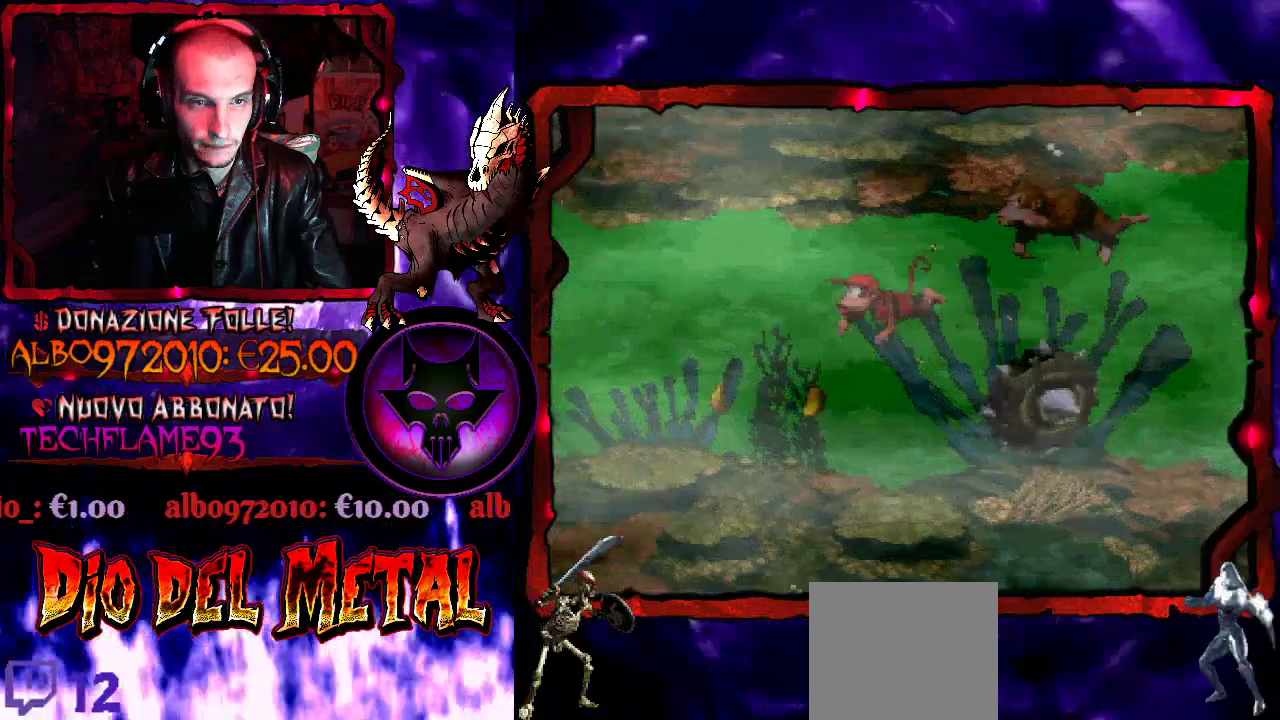
Gameplay with a controller (Xbox layout); each line is a JSON object with the inputs held at the frame after it. "events" lists button and stick changes between this image and that frame as [ms after this image, input, new state], when the widget could be followed in between. Not read: L3 R3 left_stick right_stick.
{"buttons": ["DPAD_LEFT"], "events": [[133, "DPAD_LEFT", "down"]]}
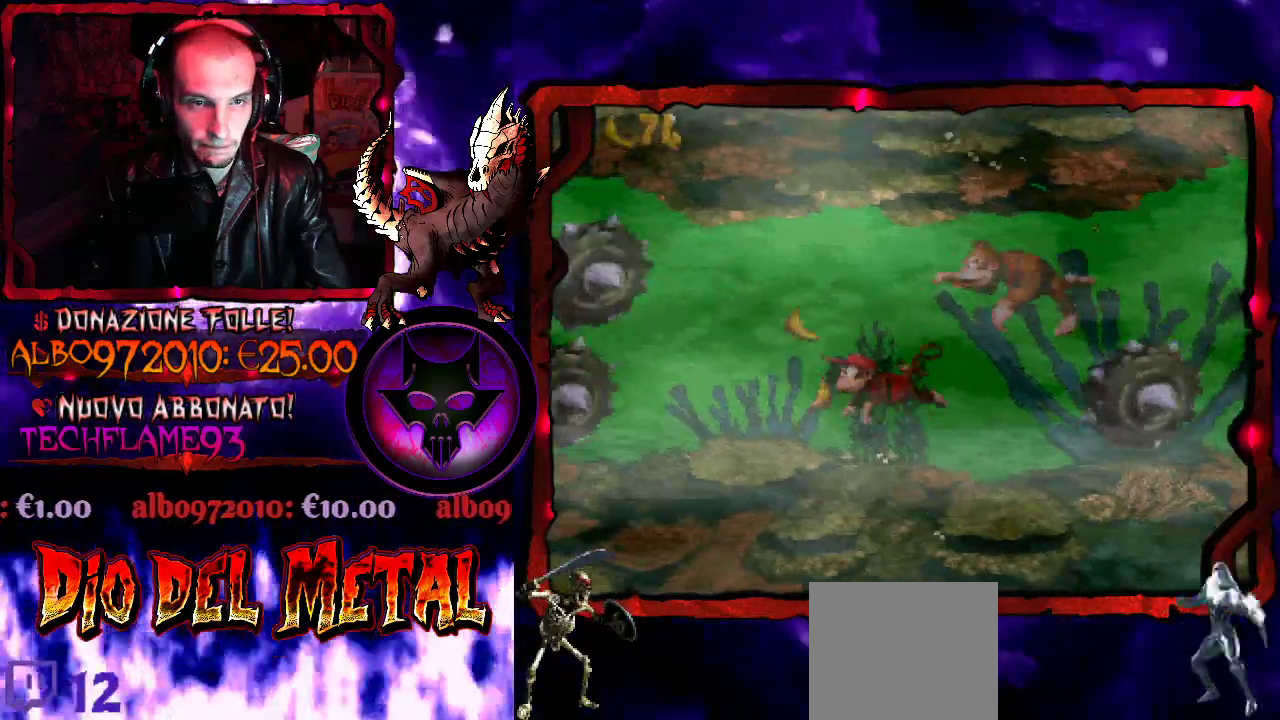
{"buttons": [], "events": [[167, "DPAD_LEFT", "up"], [267, "DPAD_RIGHT", "down"], [467, "DPAD_RIGHT", "up"]]}
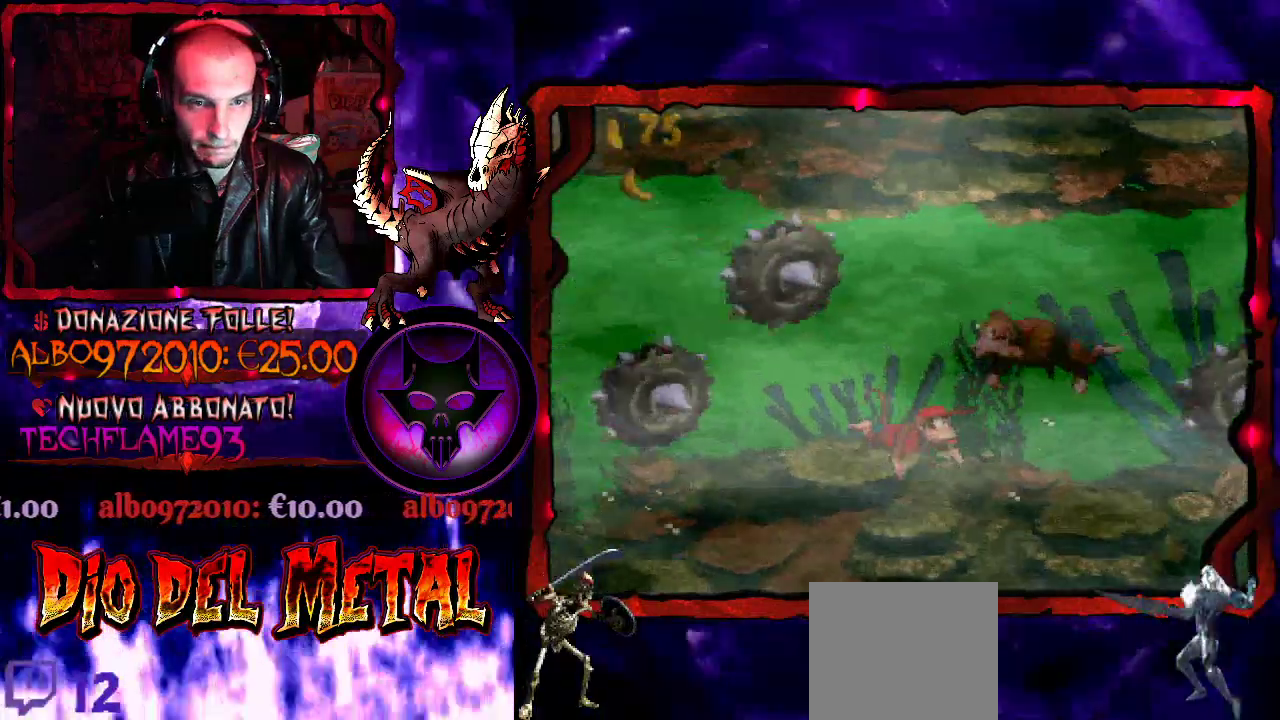
{"buttons": ["B", "DPAD_UP"], "events": [[100, "DPAD_LEFT", "down"], [367, "DPAD_UP", "down"], [433, "B", "down"], [467, "DPAD_LEFT", "up"]]}
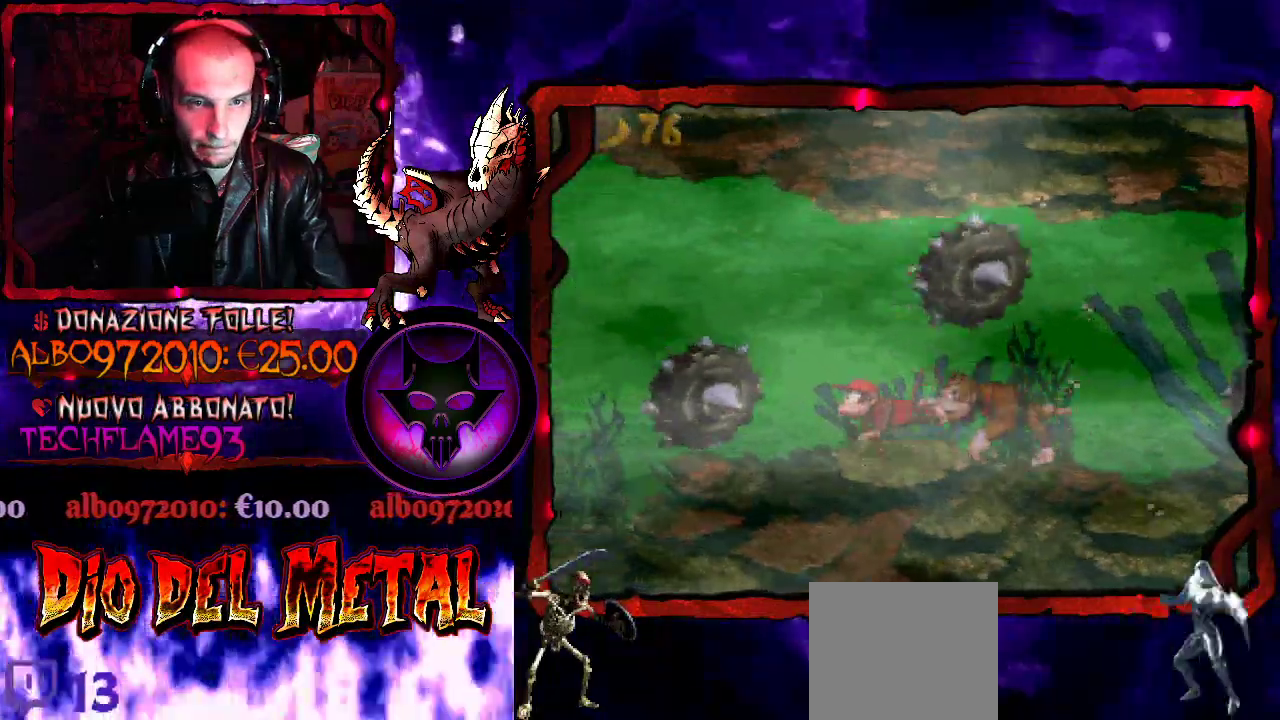
{"buttons": ["DPAD_LEFT"], "events": [[67, "B", "up"], [133, "B", "down"], [267, "B", "up"], [333, "B", "down"], [333, "DPAD_LEFT", "down"], [433, "B", "up"], [433, "DPAD_UP", "up"]]}
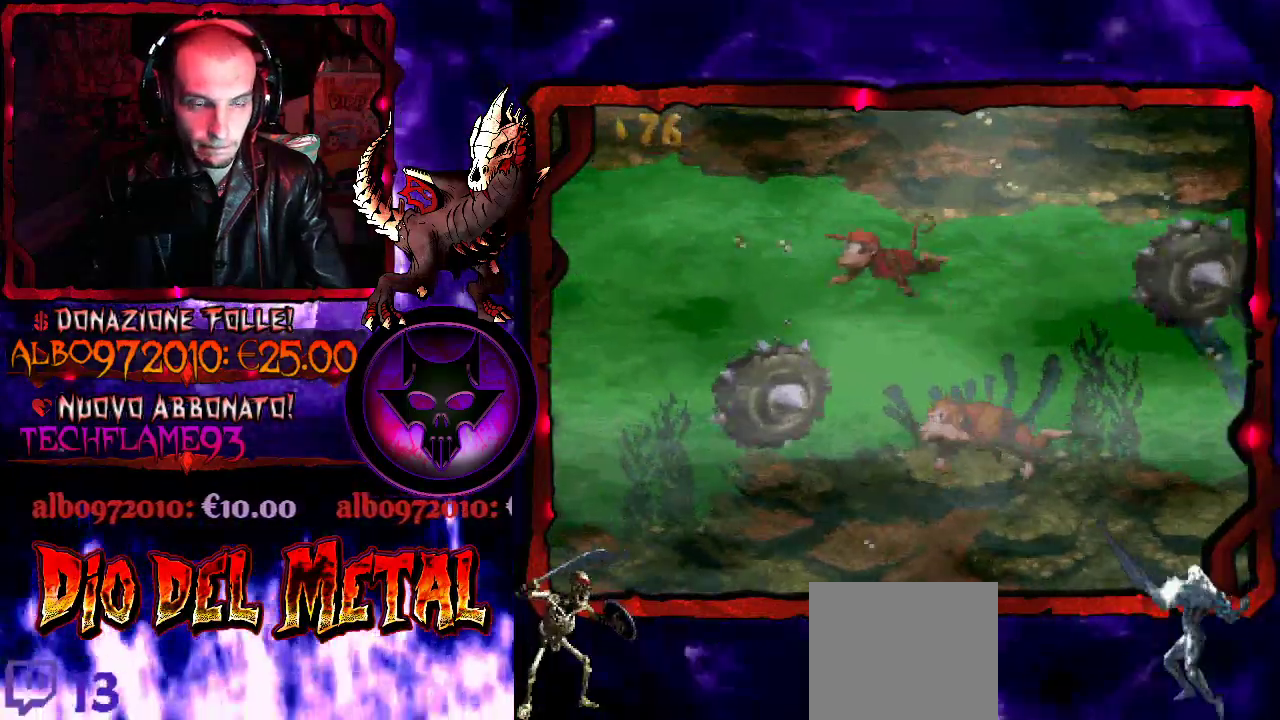
{"buttons": ["DPAD_LEFT"], "events": []}
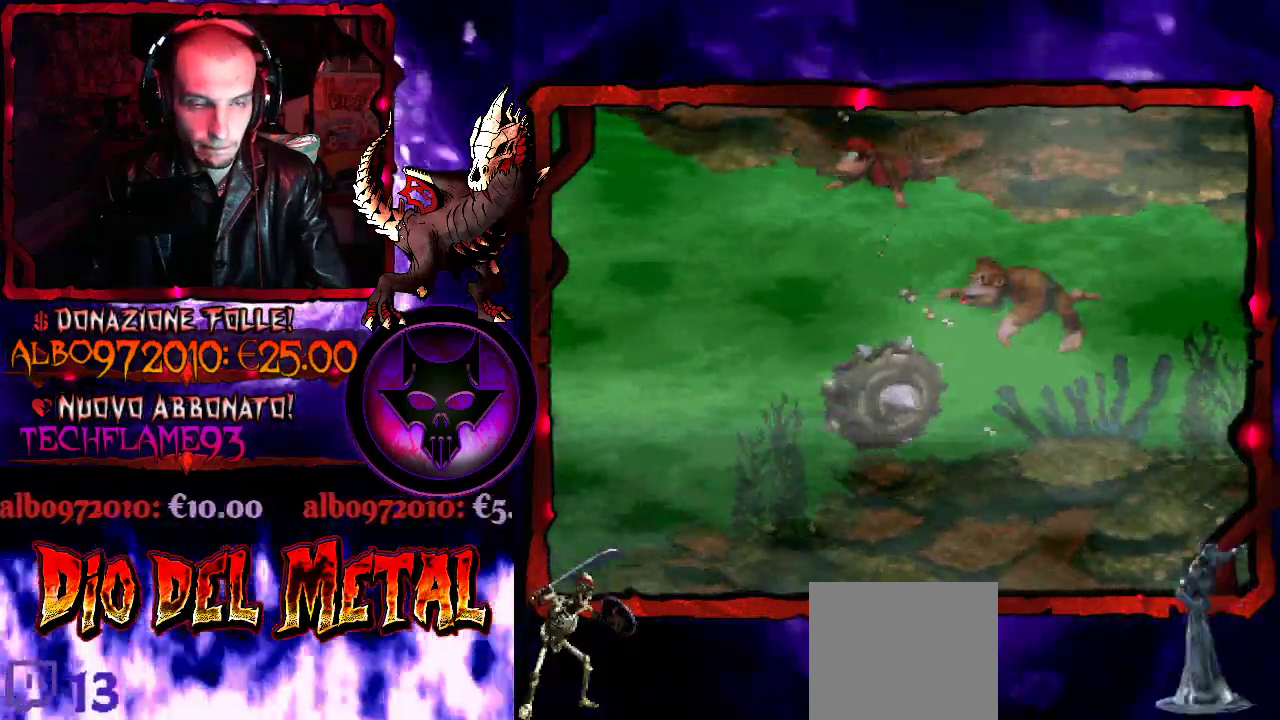
{"buttons": ["DPAD_LEFT"], "events": []}
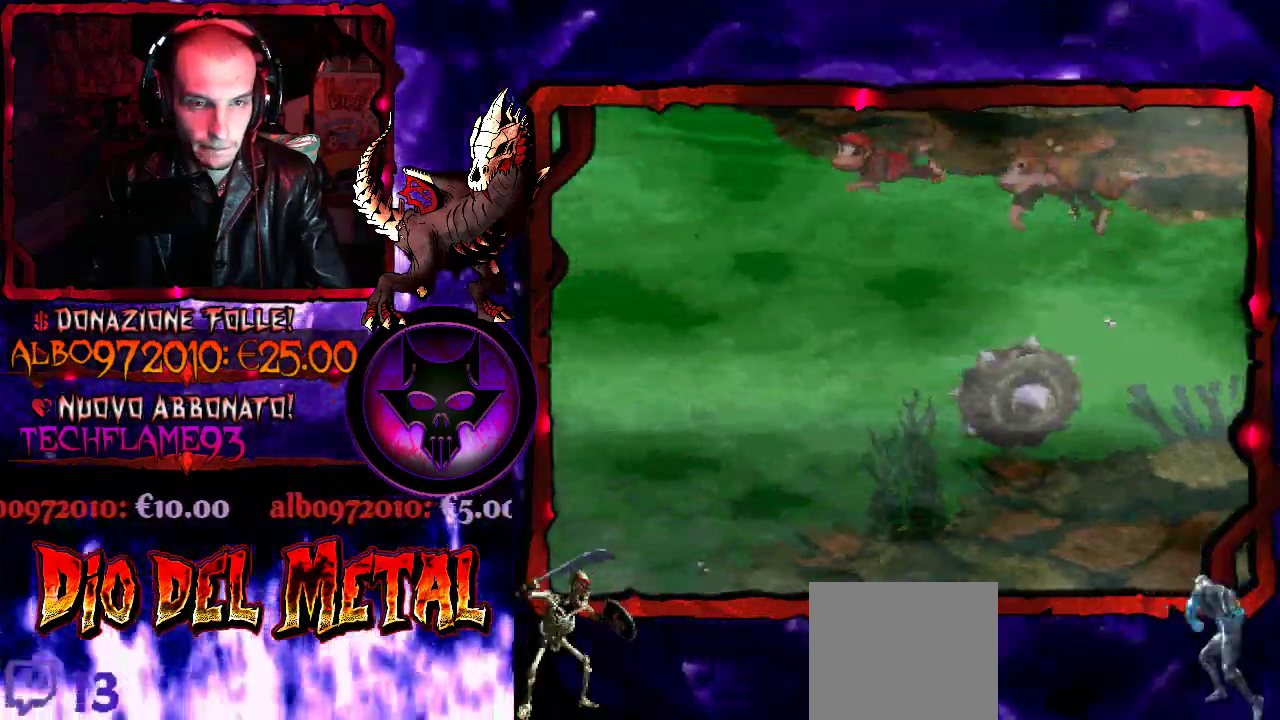
{"buttons": ["B", "DPAD_LEFT"], "events": [[500, "B", "down"]]}
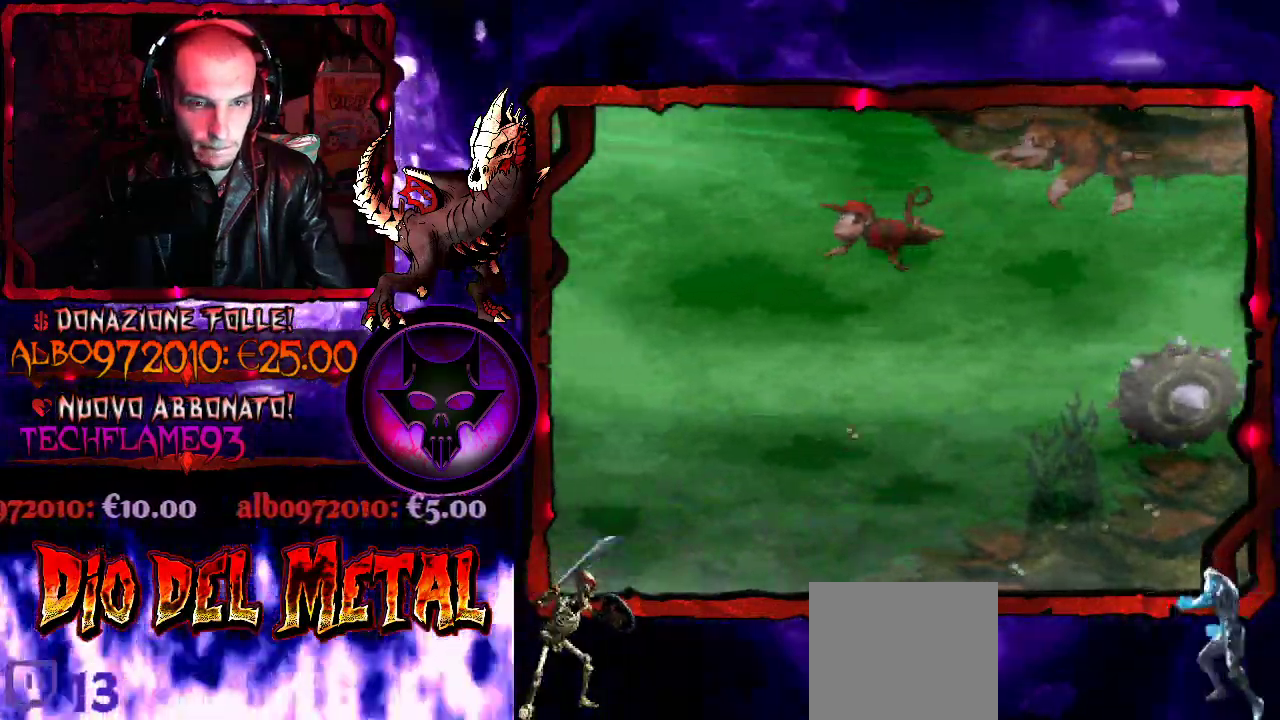
{"buttons": ["DPAD_LEFT"], "events": [[67, "DPAD_UP", "down"], [100, "B", "up"], [267, "DPAD_UP", "up"]]}
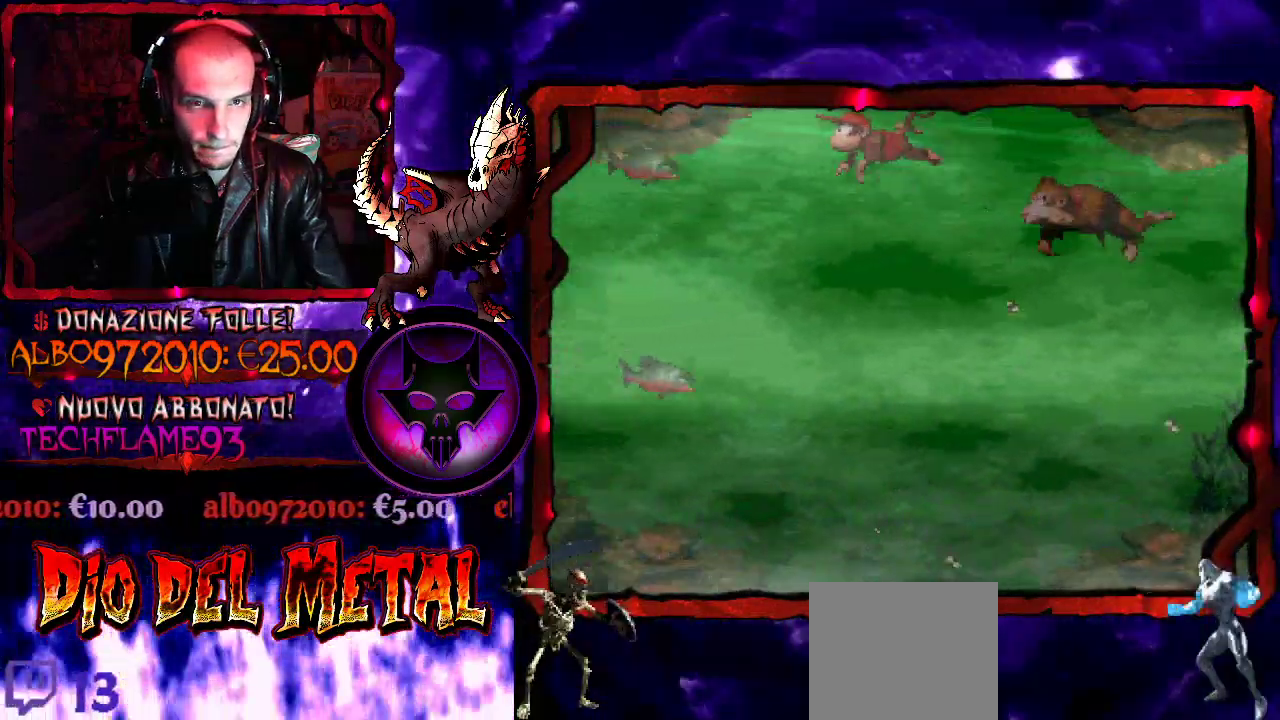
{"buttons": ["B", "DPAD_UP", "DPAD_RIGHT"], "events": [[67, "DPAD_LEFT", "up"], [300, "DPAD_RIGHT", "down"], [433, "B", "down"], [433, "DPAD_UP", "down"]]}
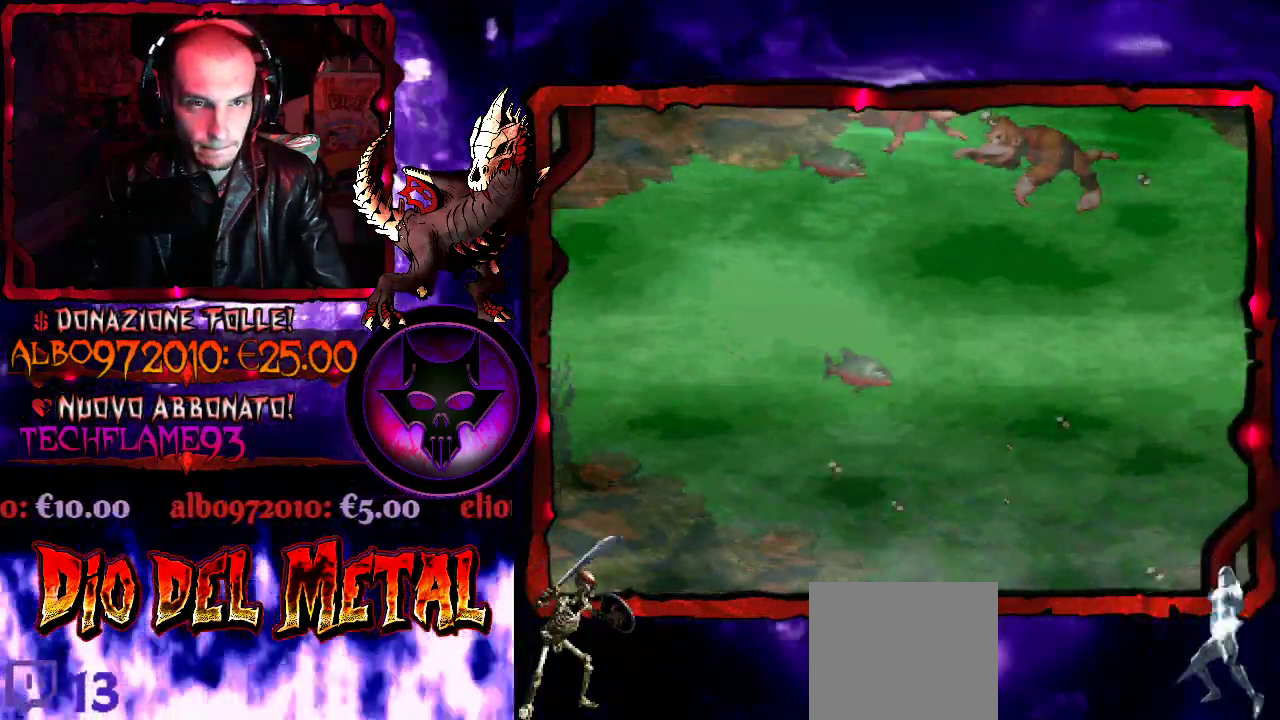
{"buttons": ["B", "DPAD_UP", "DPAD_RIGHT"], "events": [[400, "B", "up"], [467, "B", "down"]]}
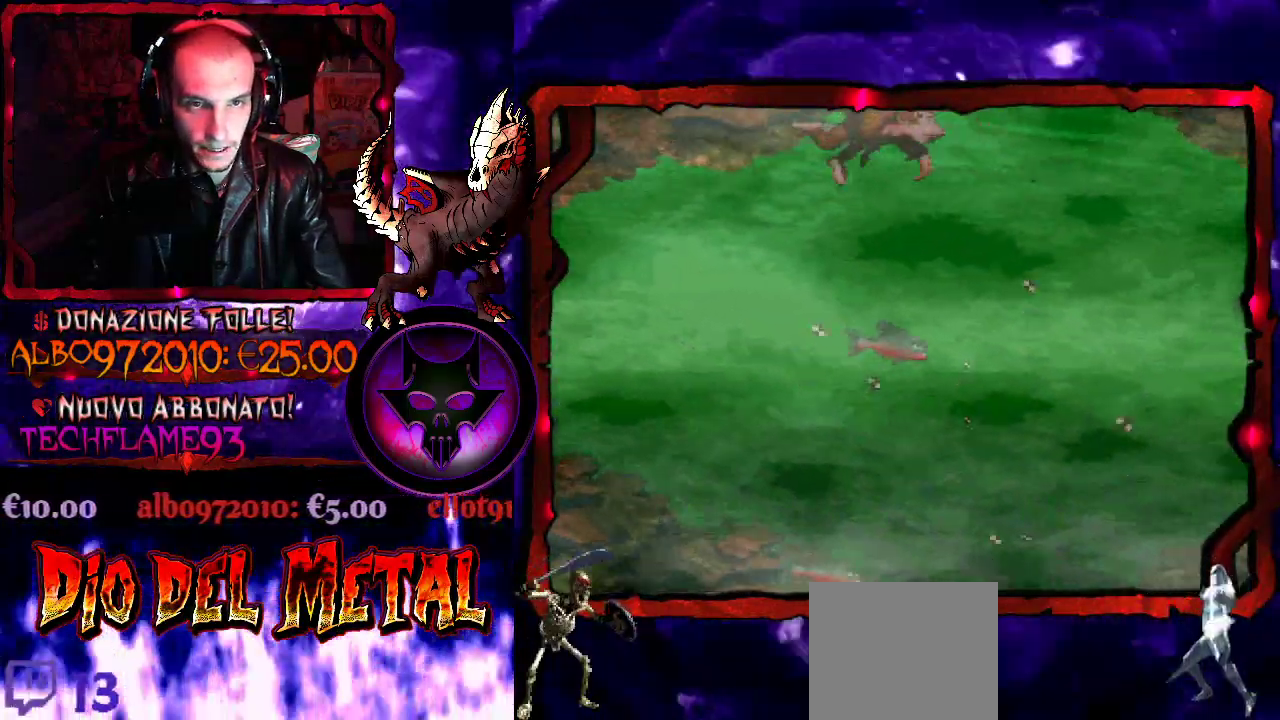
{"buttons": ["DPAD_UP", "DPAD_RIGHT"], "events": [[67, "B", "up"], [133, "B", "down"], [233, "B", "up"], [300, "B", "down"], [433, "B", "up"]]}
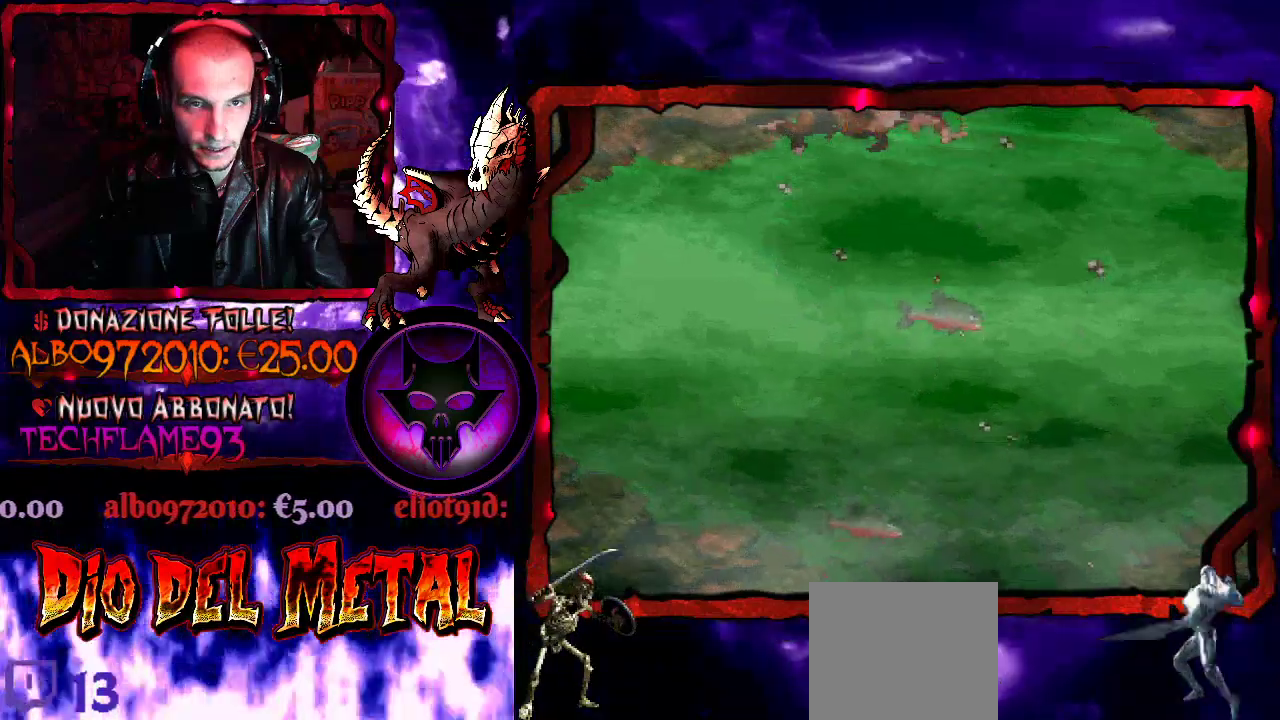
{"buttons": ["DPAD_LEFT"], "events": [[33, "DPAD_UP", "up"], [133, "DPAD_RIGHT", "up"], [467, "DPAD_LEFT", "down"]]}
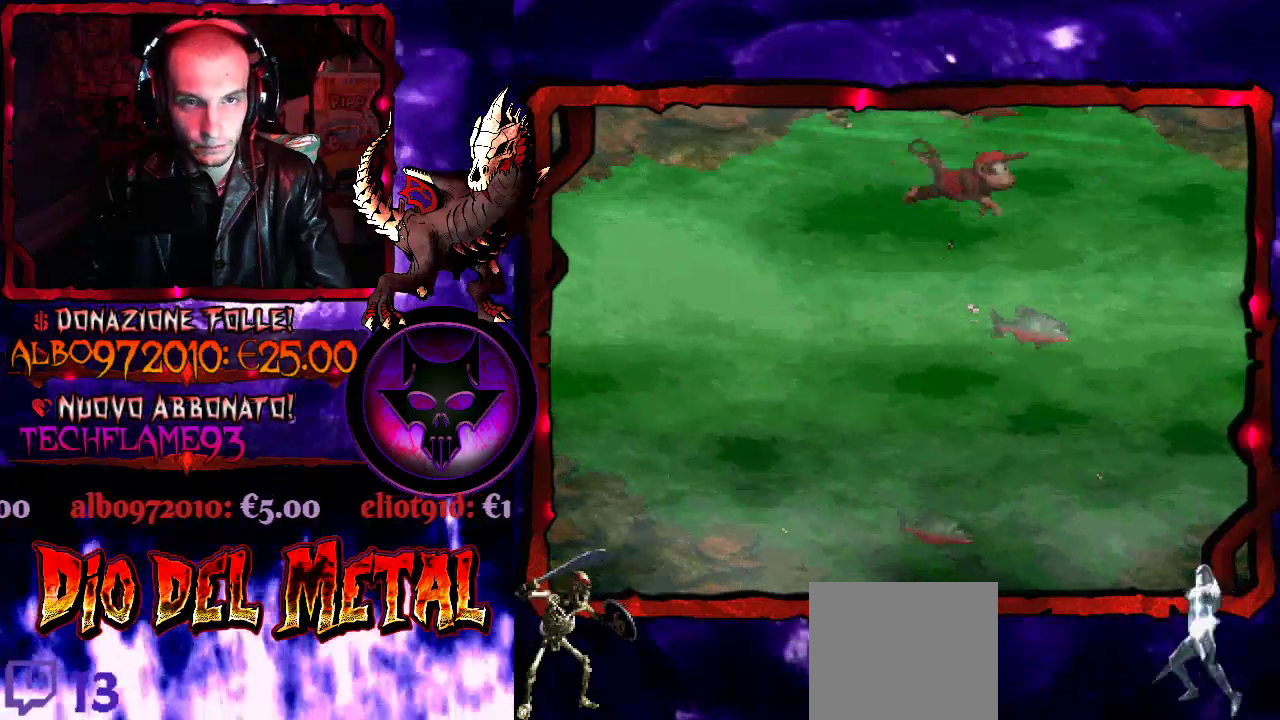
{"buttons": ["DPAD_LEFT"], "events": []}
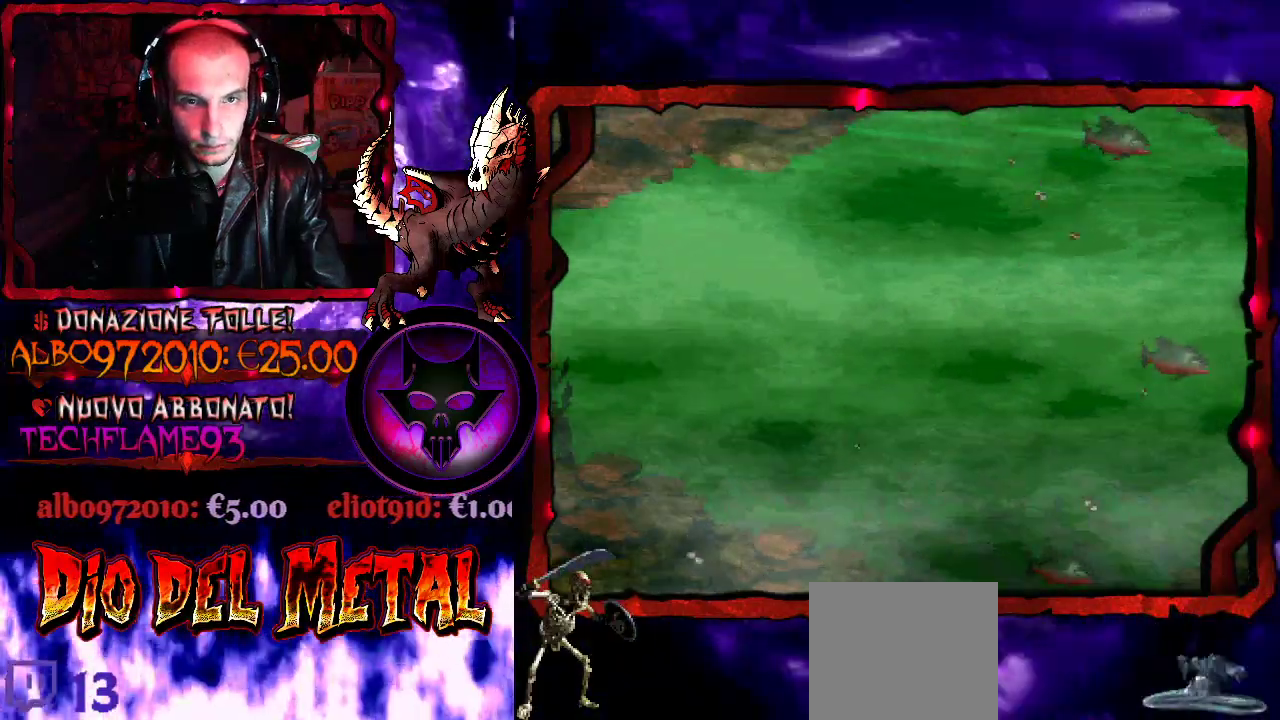
{"buttons": ["DPAD_LEFT"], "events": []}
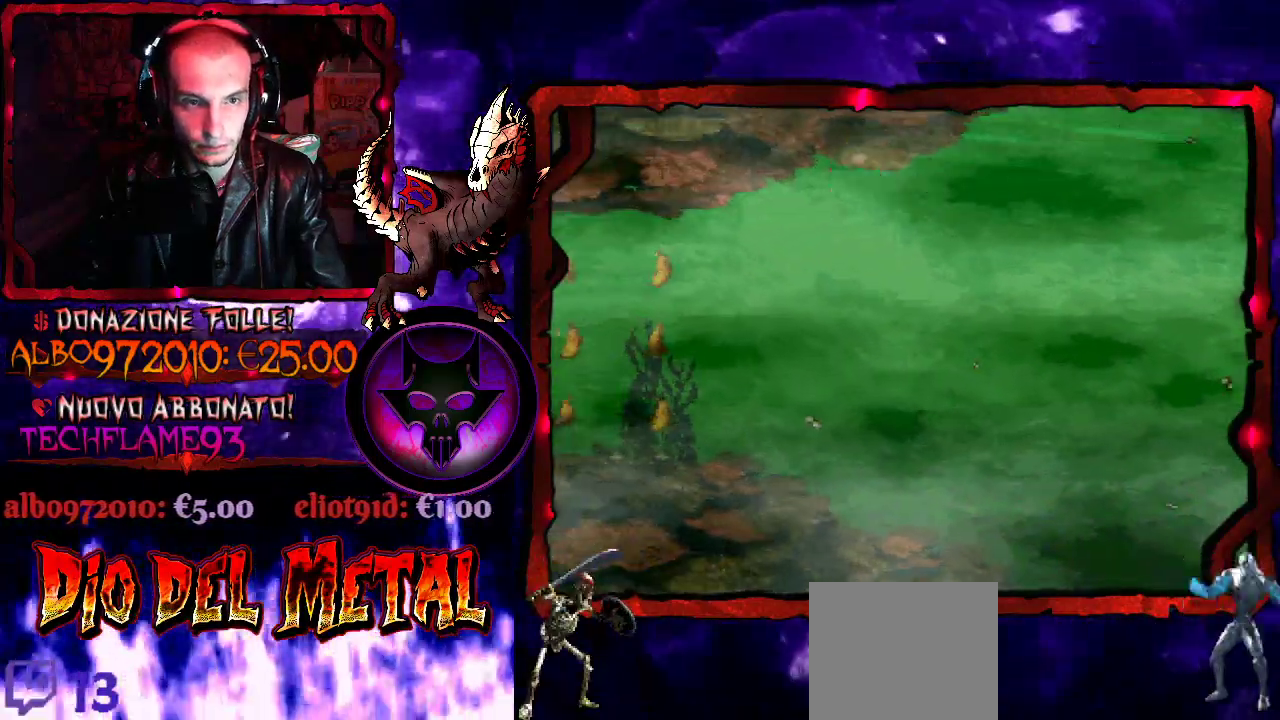
{"buttons": ["DPAD_LEFT"], "events": []}
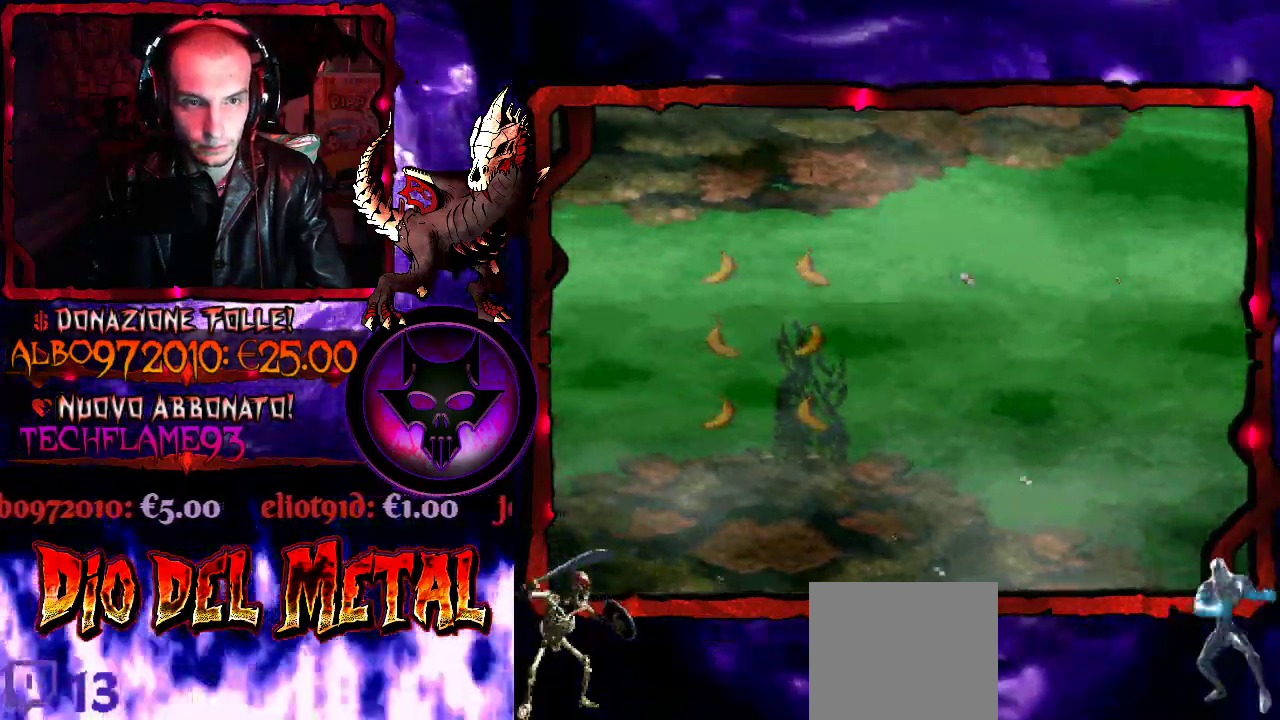
{"buttons": ["DPAD_RIGHT"], "events": [[333, "DPAD_LEFT", "up"], [400, "DPAD_RIGHT", "down"]]}
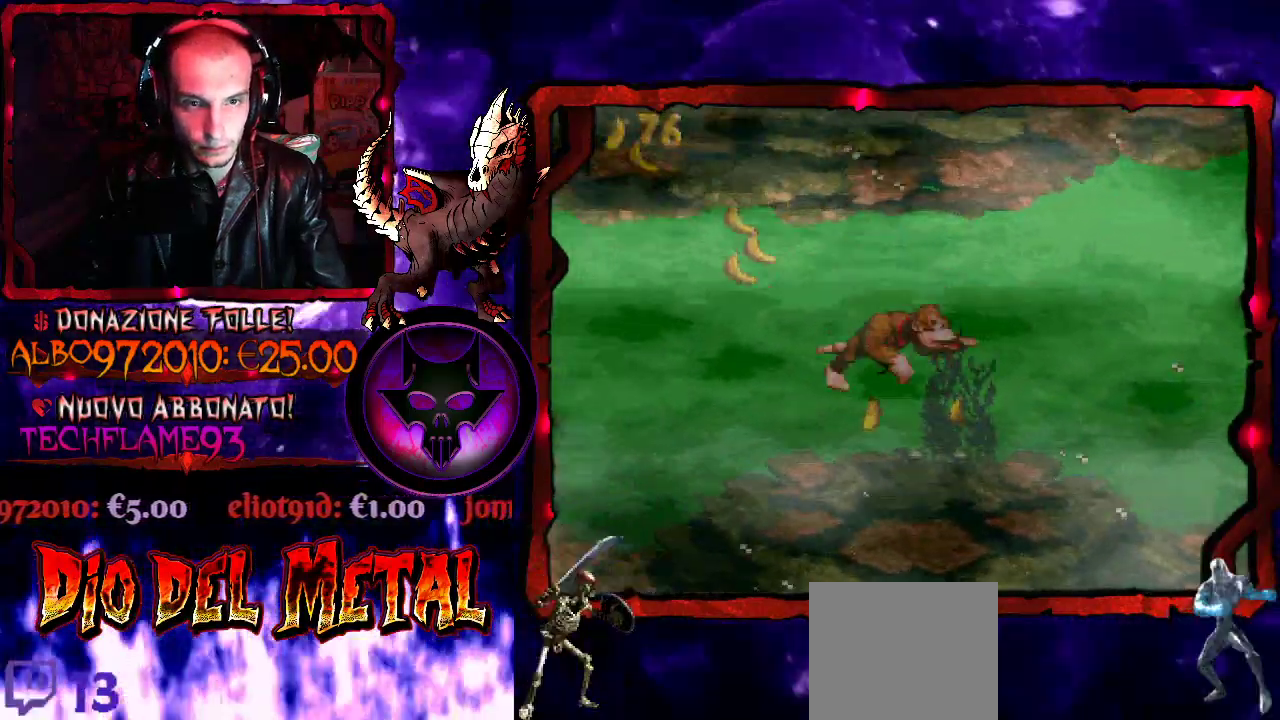
{"buttons": ["DPAD_LEFT"], "events": [[267, "DPAD_RIGHT", "up"], [400, "DPAD_LEFT", "down"]]}
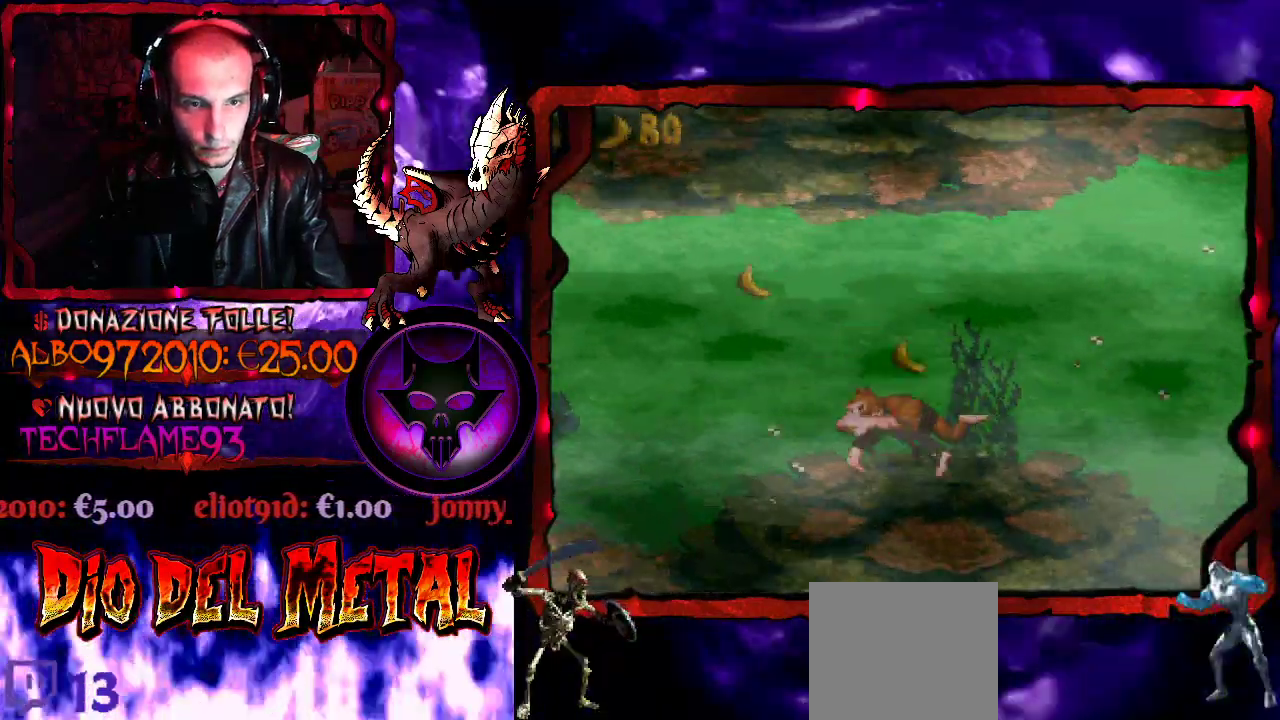
{"buttons": ["DPAD_LEFT"], "events": [[100, "DPAD_LEFT", "up"], [200, "DPAD_RIGHT", "down"], [433, "DPAD_RIGHT", "up"], [500, "DPAD_LEFT", "down"]]}
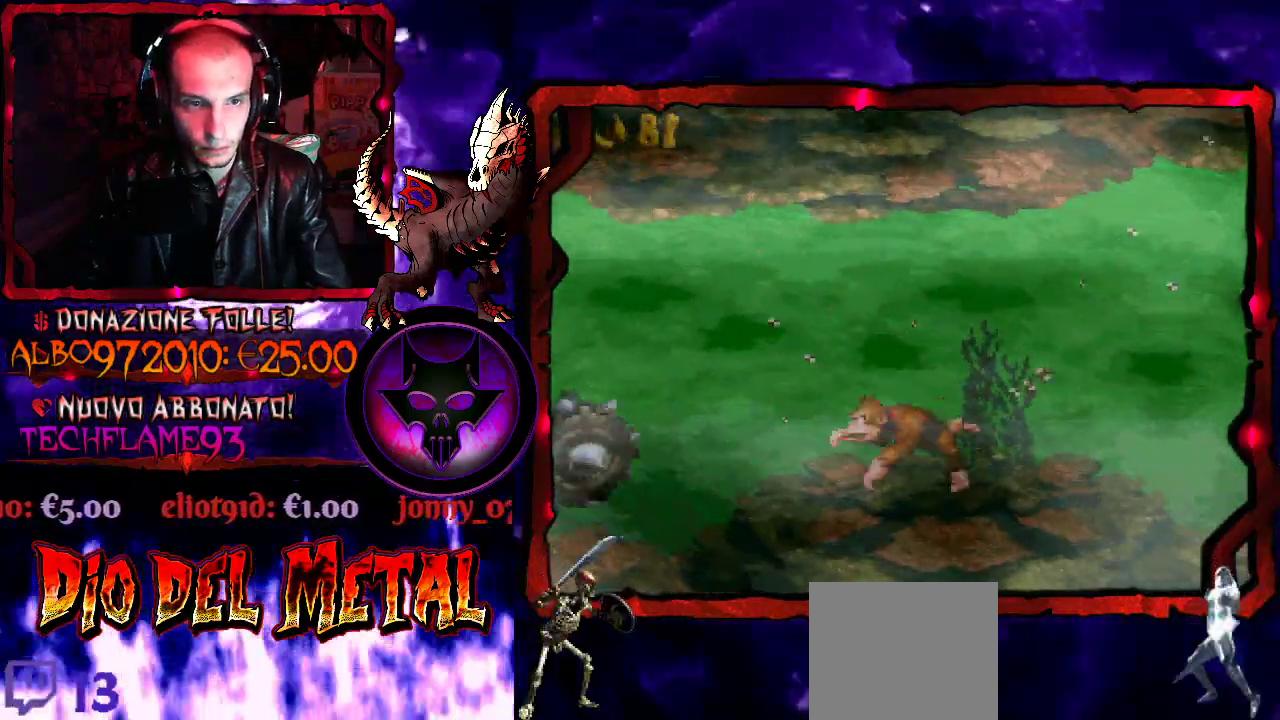
{"buttons": ["DPAD_LEFT"], "events": [[167, "B", "down"], [233, "DPAD_LEFT", "up"], [233, "DPAD_UP", "down"], [300, "B", "up"], [367, "B", "down"], [400, "DPAD_LEFT", "down"], [467, "B", "up"], [467, "DPAD_UP", "up"]]}
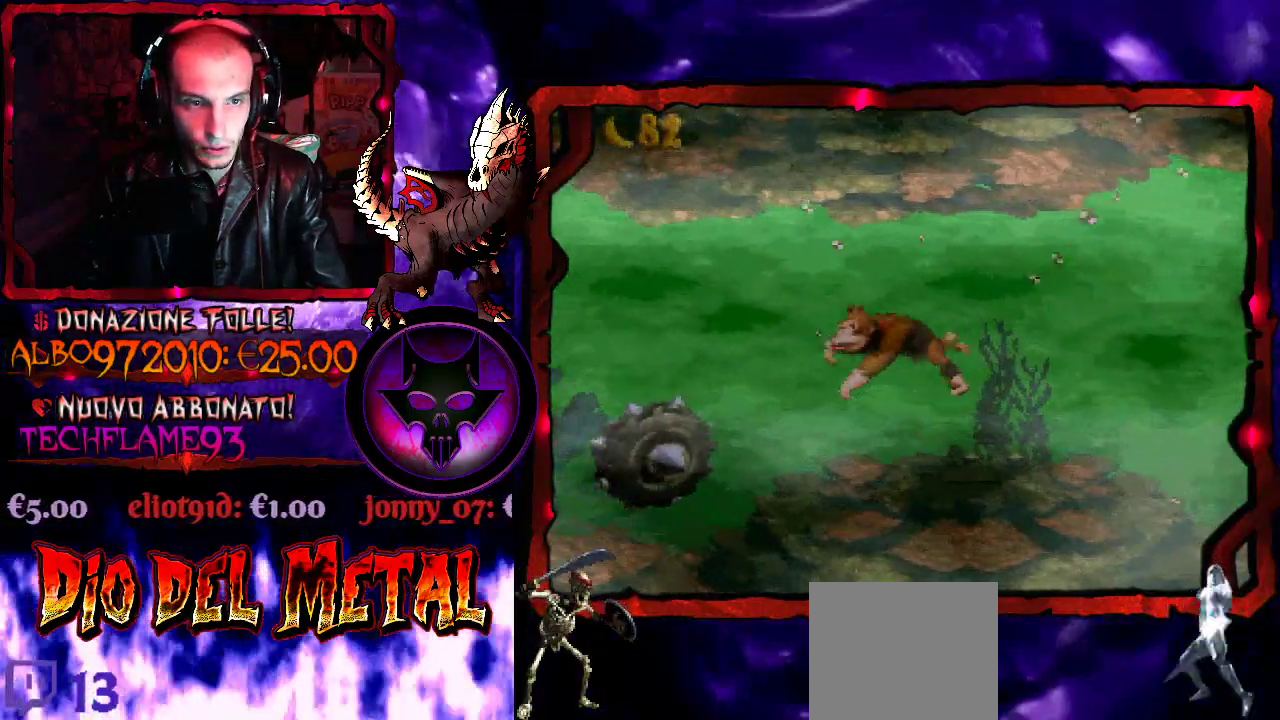
{"buttons": ["DPAD_LEFT"], "events": []}
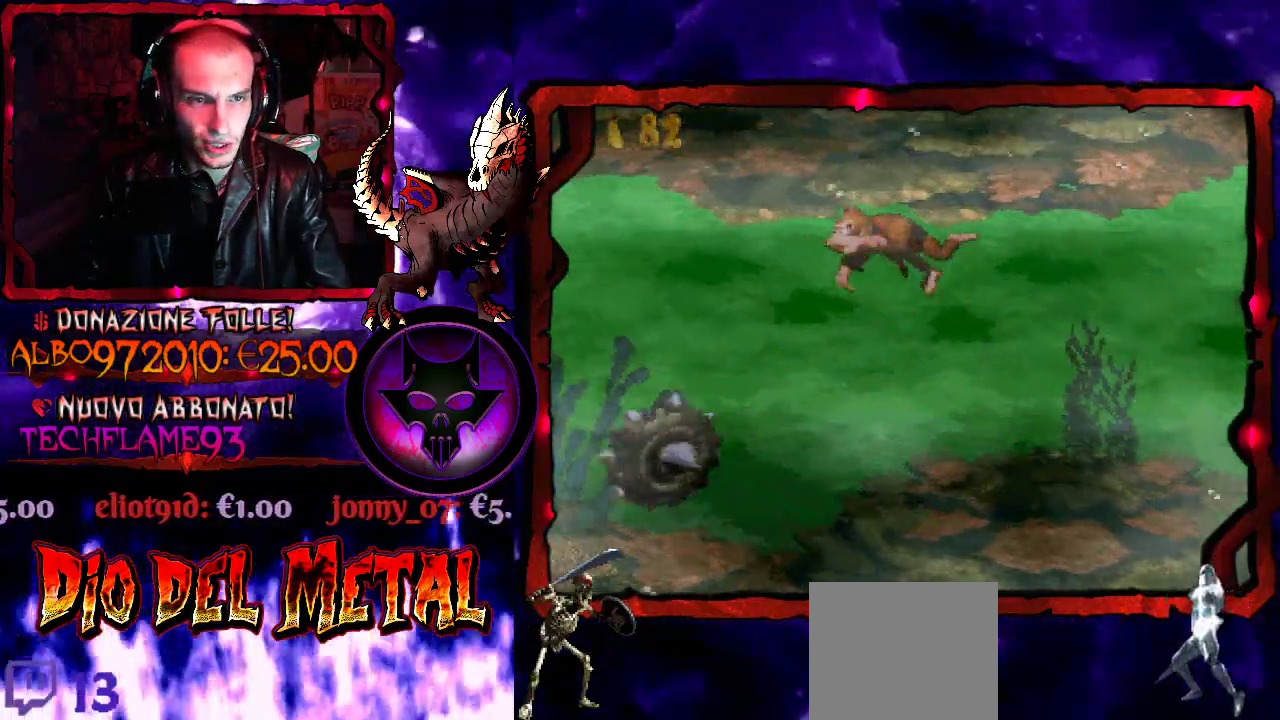
{"buttons": ["DPAD_LEFT"], "events": []}
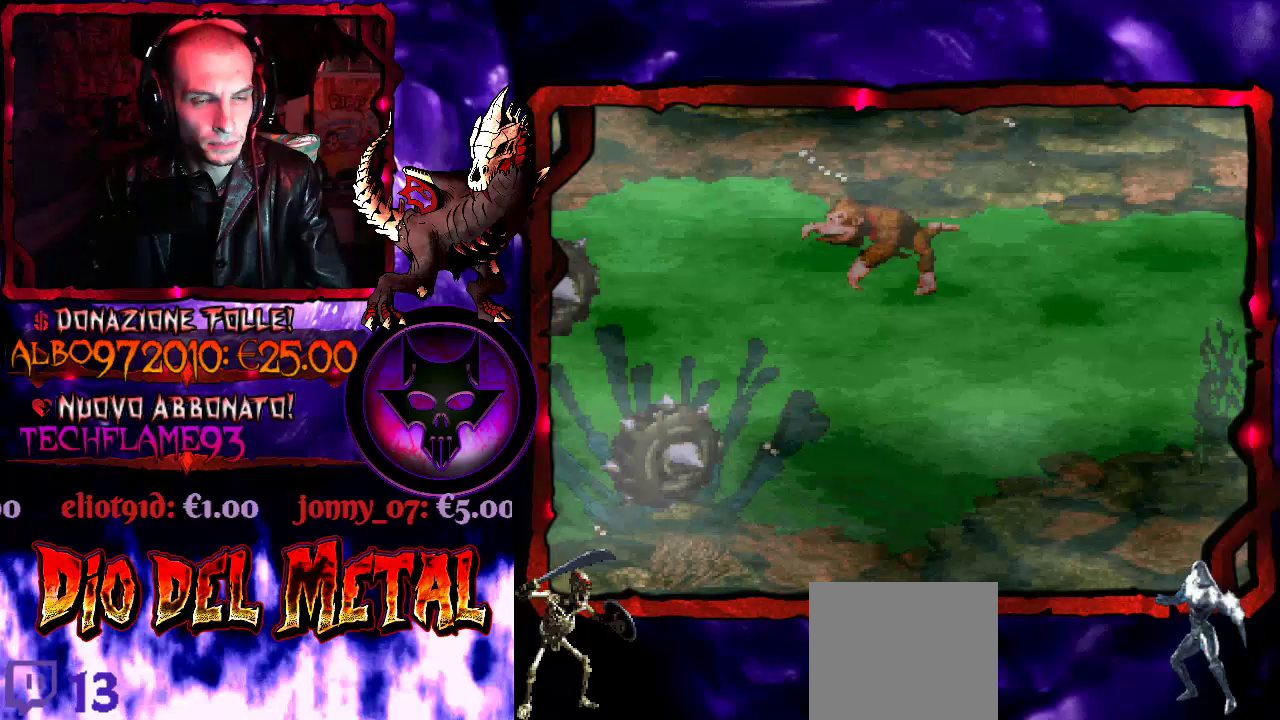
{"buttons": ["B", "DPAD_UP"], "events": [[233, "B", "down"], [333, "DPAD_LEFT", "up"], [333, "DPAD_UP", "down"], [367, "B", "up"], [467, "B", "down"]]}
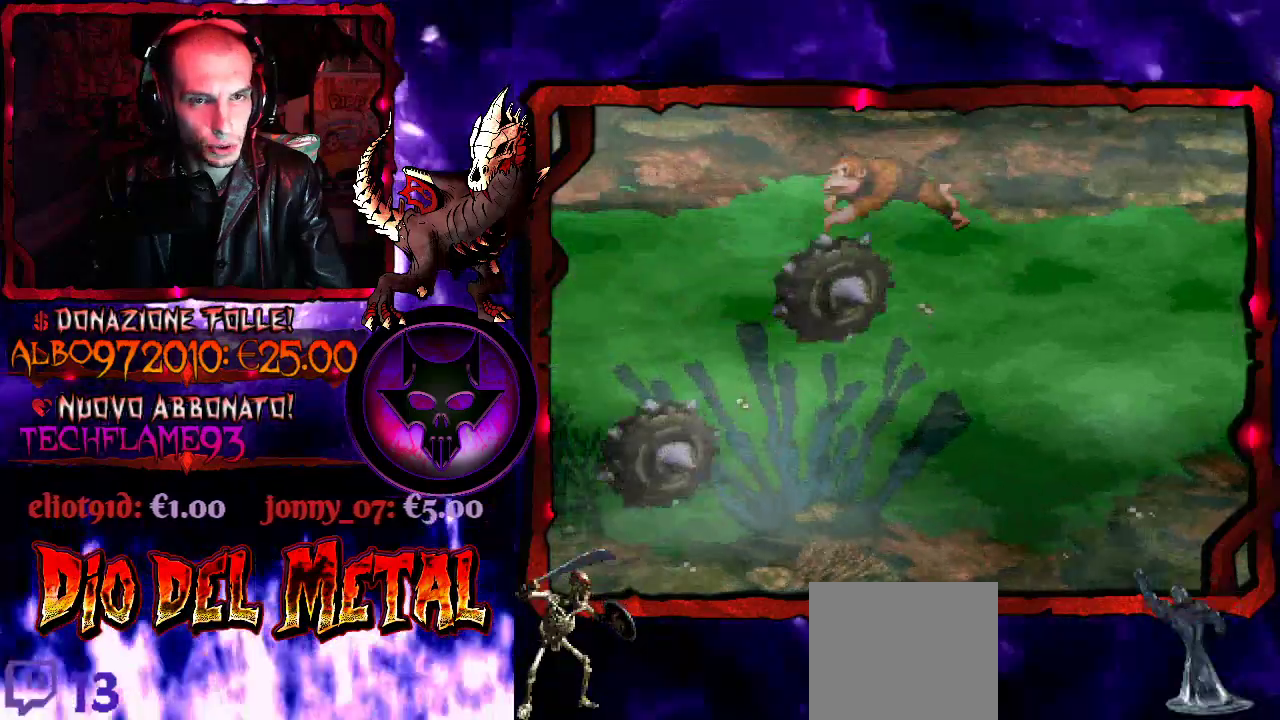
{"buttons": ["DPAD_LEFT"], "events": [[100, "B", "up"], [100, "DPAD_LEFT", "down"], [167, "B", "down"], [200, "DPAD_UP", "up"], [267, "B", "up"]]}
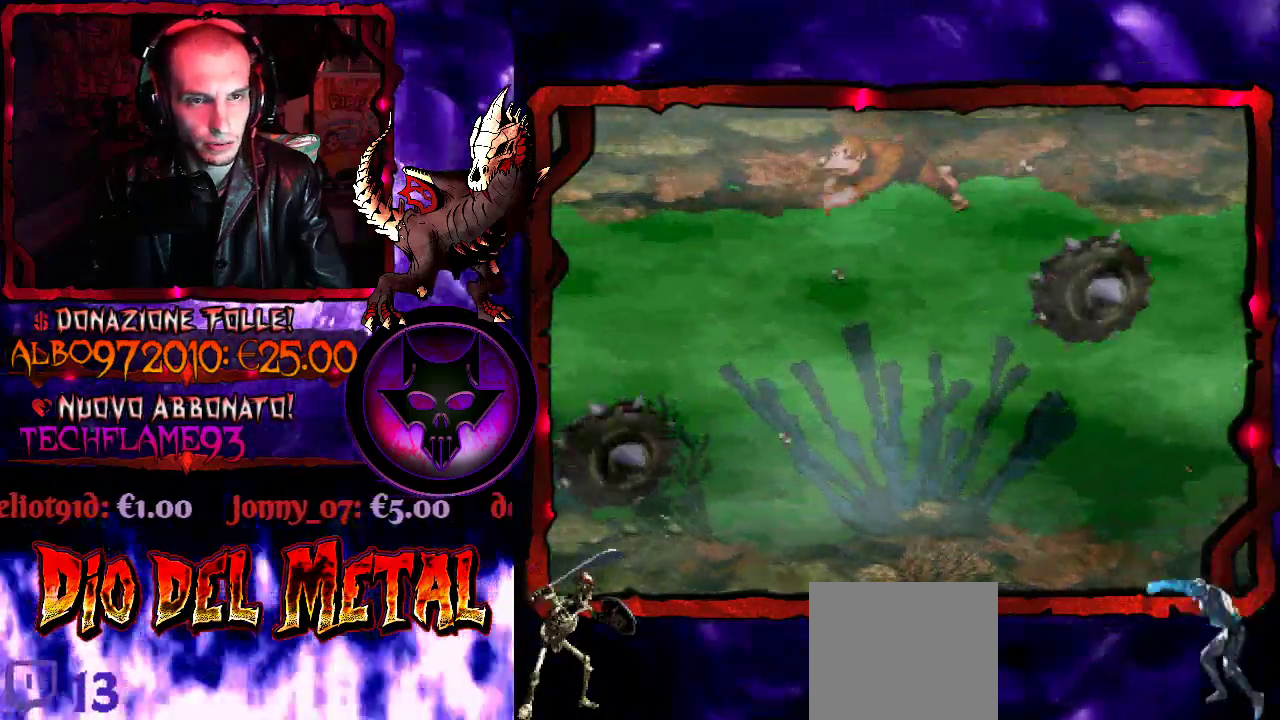
{"buttons": ["DPAD_UP", "DPAD_LEFT"], "events": [[333, "B", "down"], [333, "DPAD_UP", "down"], [467, "B", "up"]]}
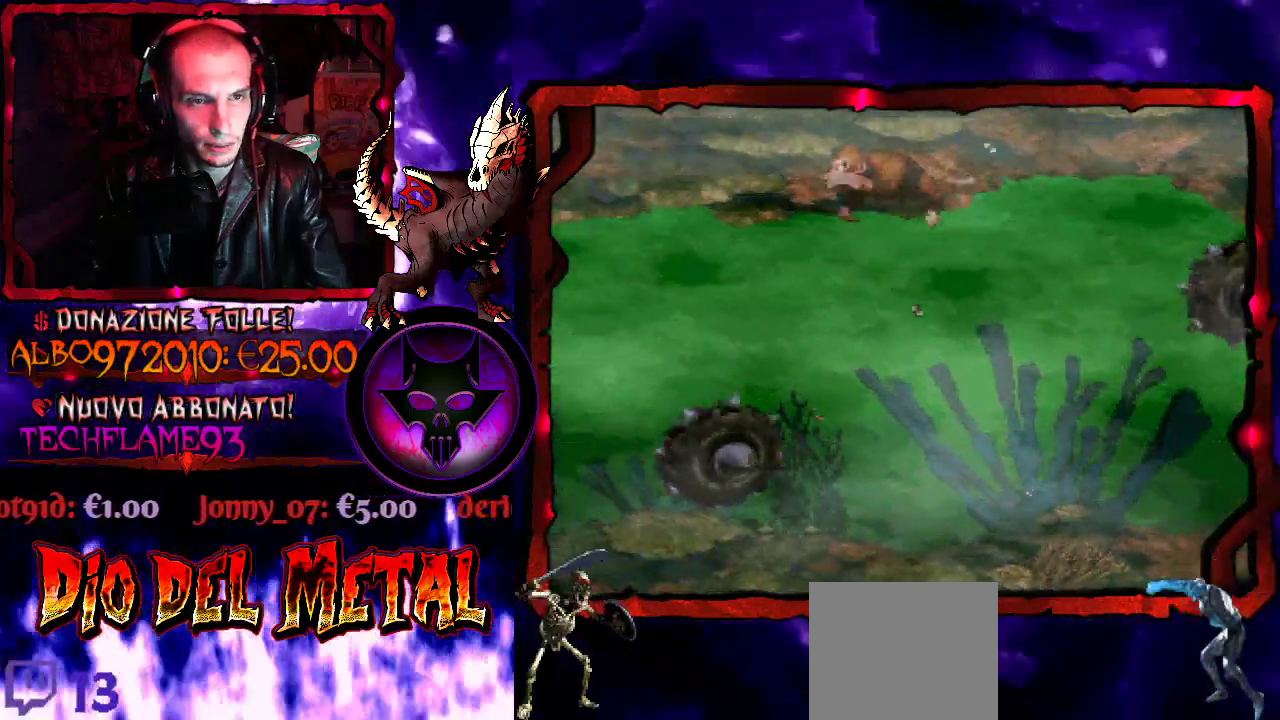
{"buttons": ["DPAD_LEFT"], "events": [[67, "DPAD_UP", "up"]]}
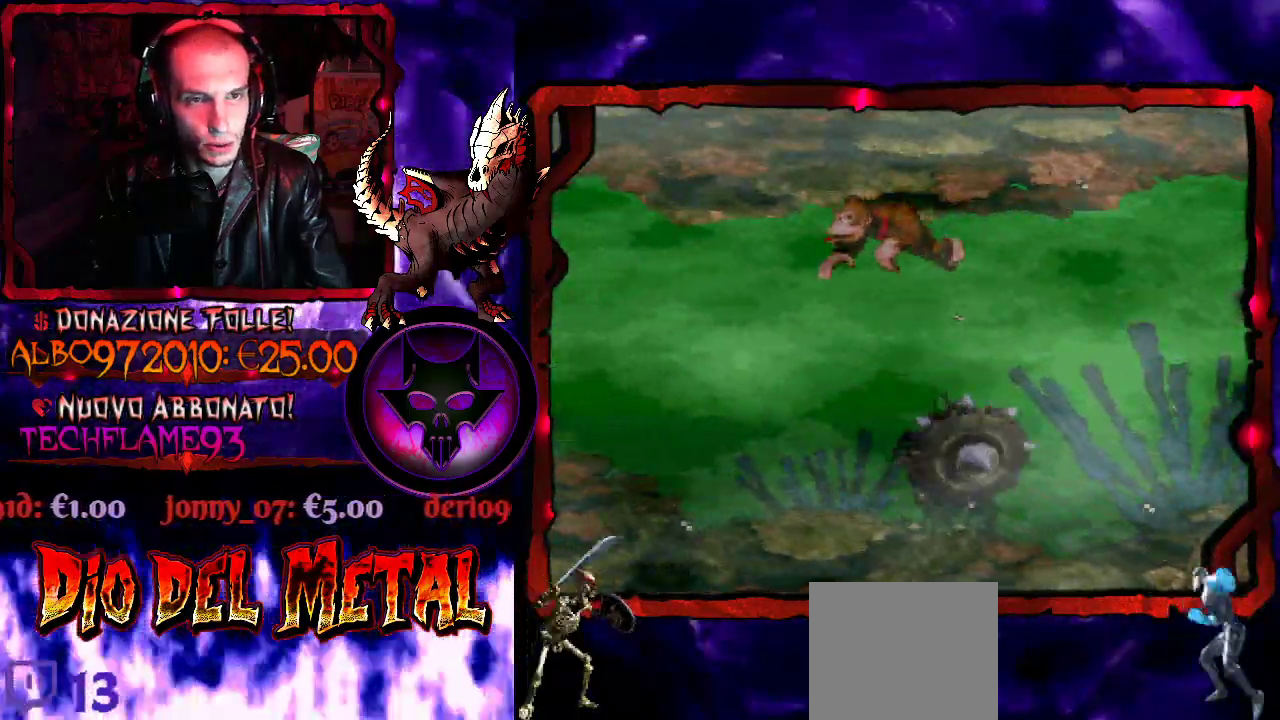
{"buttons": ["DPAD_UP", "DPAD_LEFT"], "events": [[400, "B", "down"], [467, "DPAD_UP", "down"], [500, "B", "up"]]}
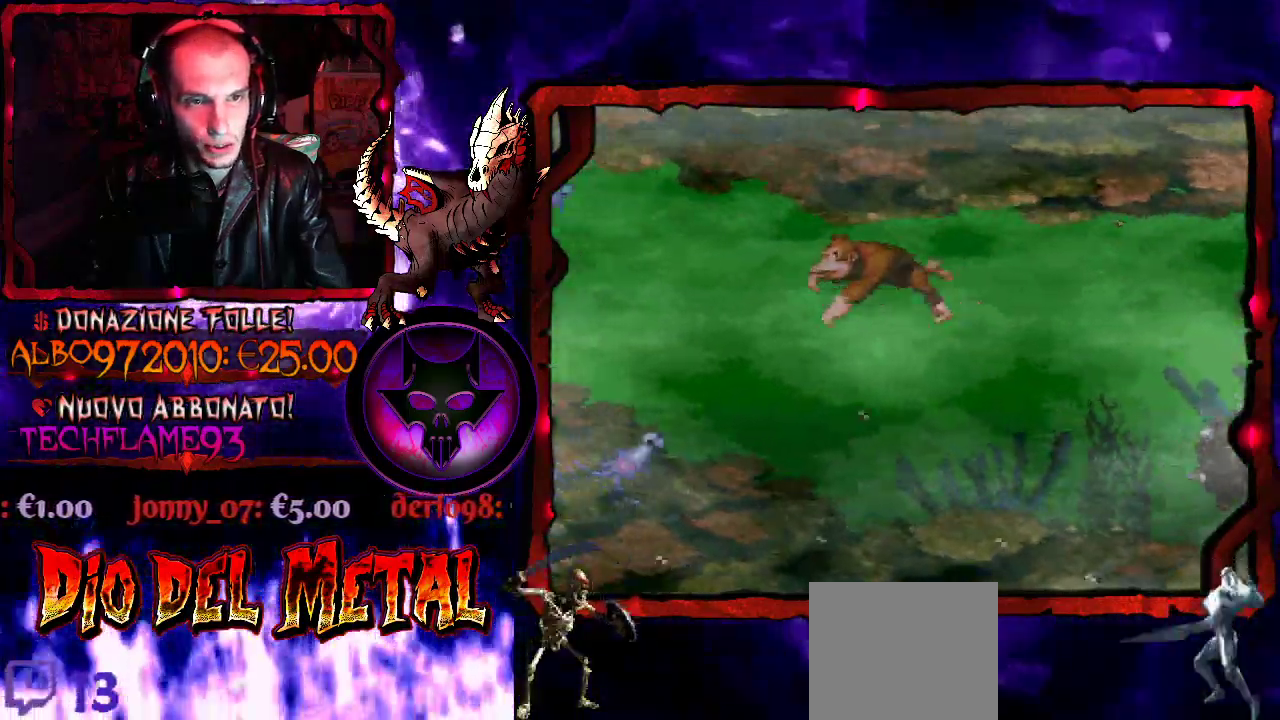
{"buttons": ["DPAD_DOWN", "DPAD_RIGHT"], "events": [[300, "DPAD_LEFT", "up"], [367, "DPAD_UP", "up"], [400, "DPAD_RIGHT", "down"], [500, "DPAD_DOWN", "down"]]}
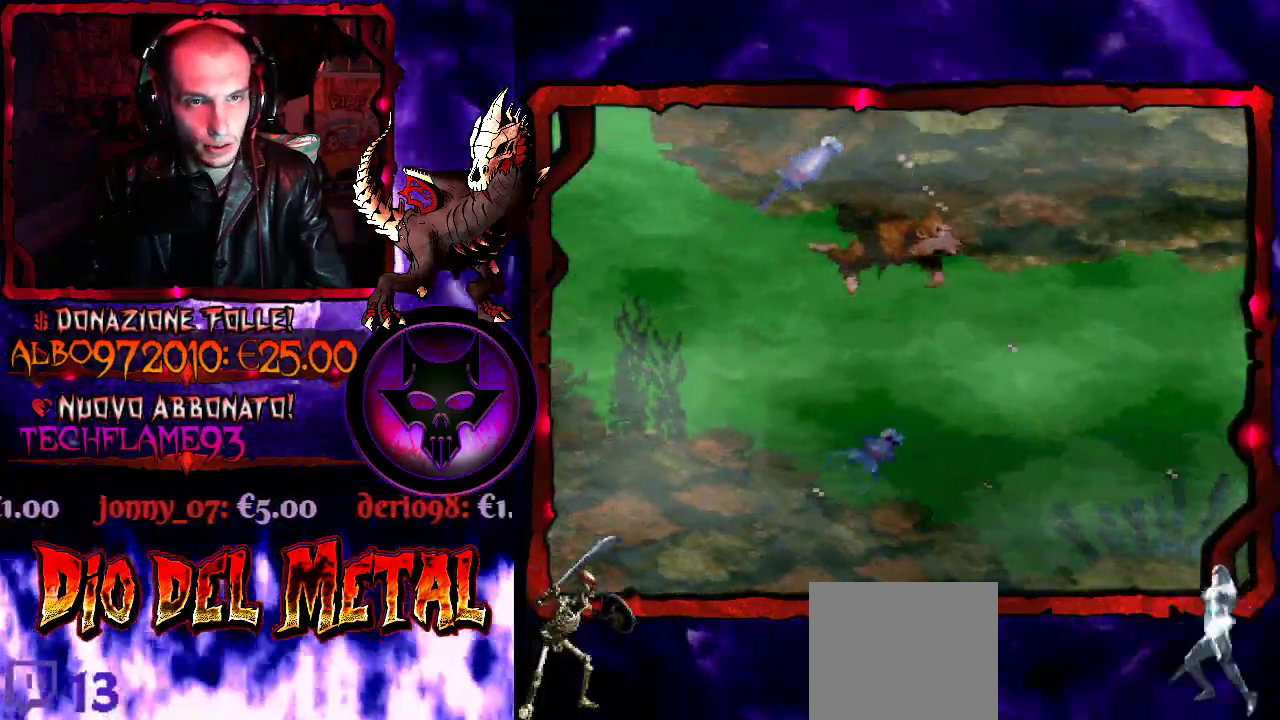
{"buttons": ["DPAD_LEFT"], "events": [[200, "DPAD_RIGHT", "up"], [233, "DPAD_DOWN", "up"], [233, "DPAD_LEFT", "down"]]}